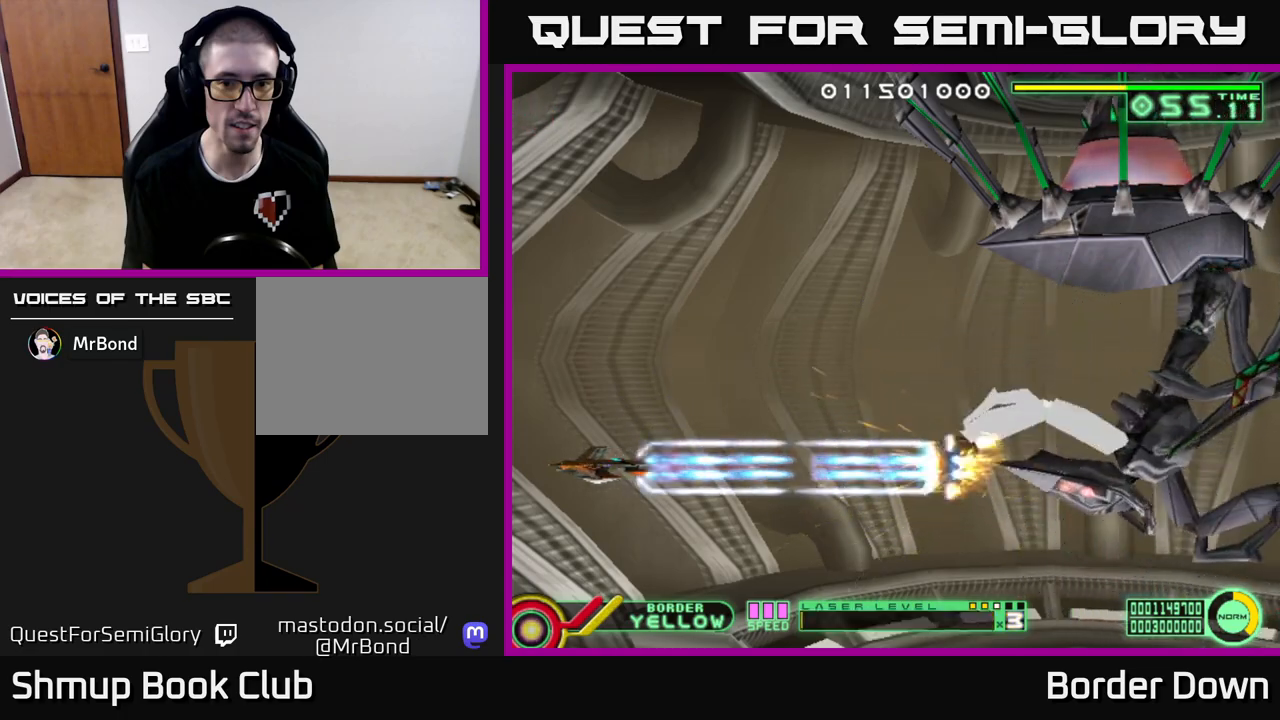
Gameplay with a controller (Xbox layout); each line is a JSON object with the inputs held at the frame after it. "events" lists button and stick changes between this image and that frame as [ms after this image, input, new state], when the widget could be followed in between.
{"buttons": ["A"], "left_stick": "center", "right_stick": "center", "events": [[150, "DPAD_LEFT", "down"], [167, "DPAD_UP", "down"], [350, "DPAD_UP", "up"], [483, "DPAD_LEFT", "up"]]}
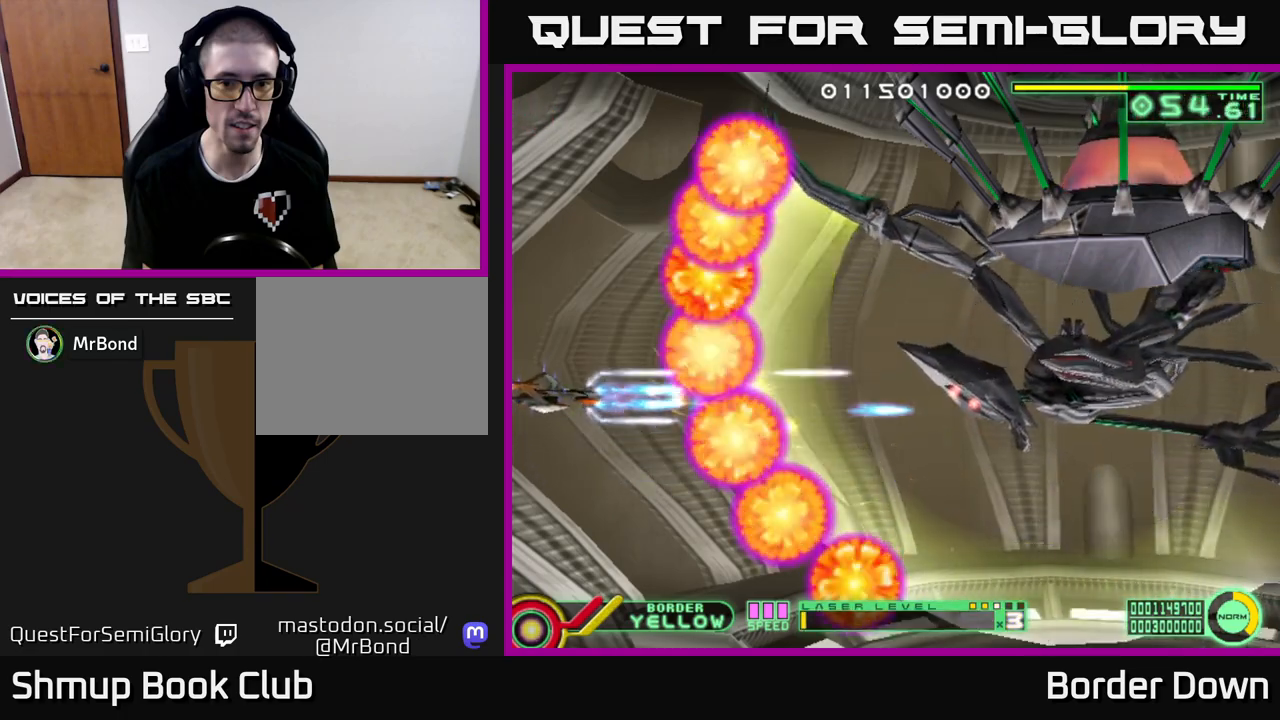
{"buttons": ["A"], "left_stick": "center", "right_stick": "center", "events": []}
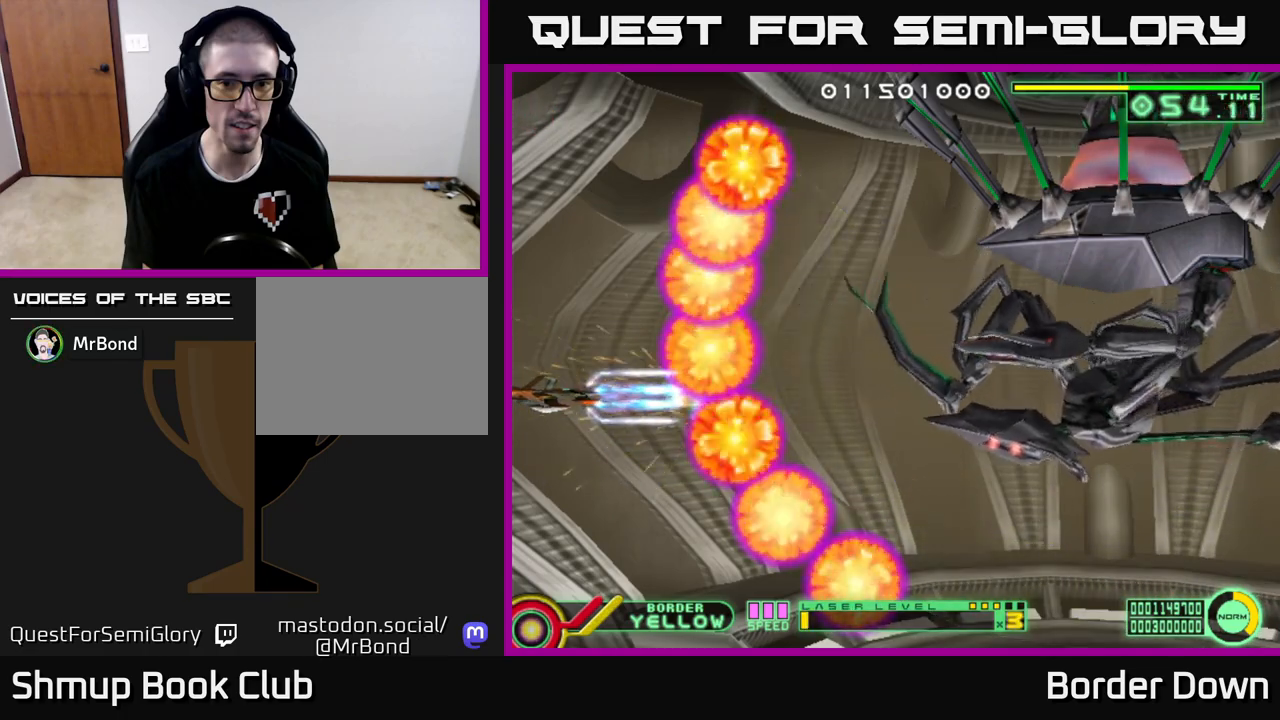
{"buttons": ["A"], "left_stick": "center", "right_stick": "center", "events": [[133, "DPAD_DOWN", "down"], [283, "DPAD_DOWN", "up"]]}
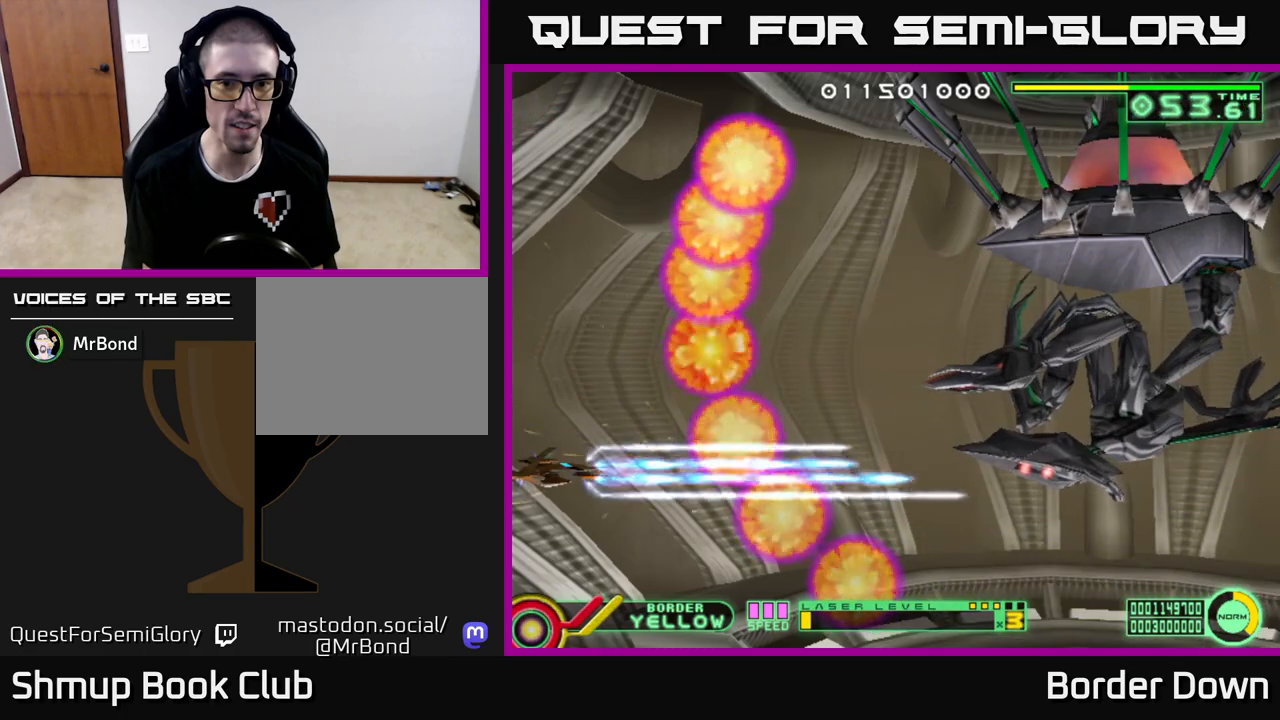
{"buttons": ["A", "DPAD_RIGHT"], "left_stick": "center", "right_stick": "center", "events": [[17, "DPAD_RIGHT", "down"], [100, "DPAD_RIGHT", "up"], [417, "DPAD_RIGHT", "down"]]}
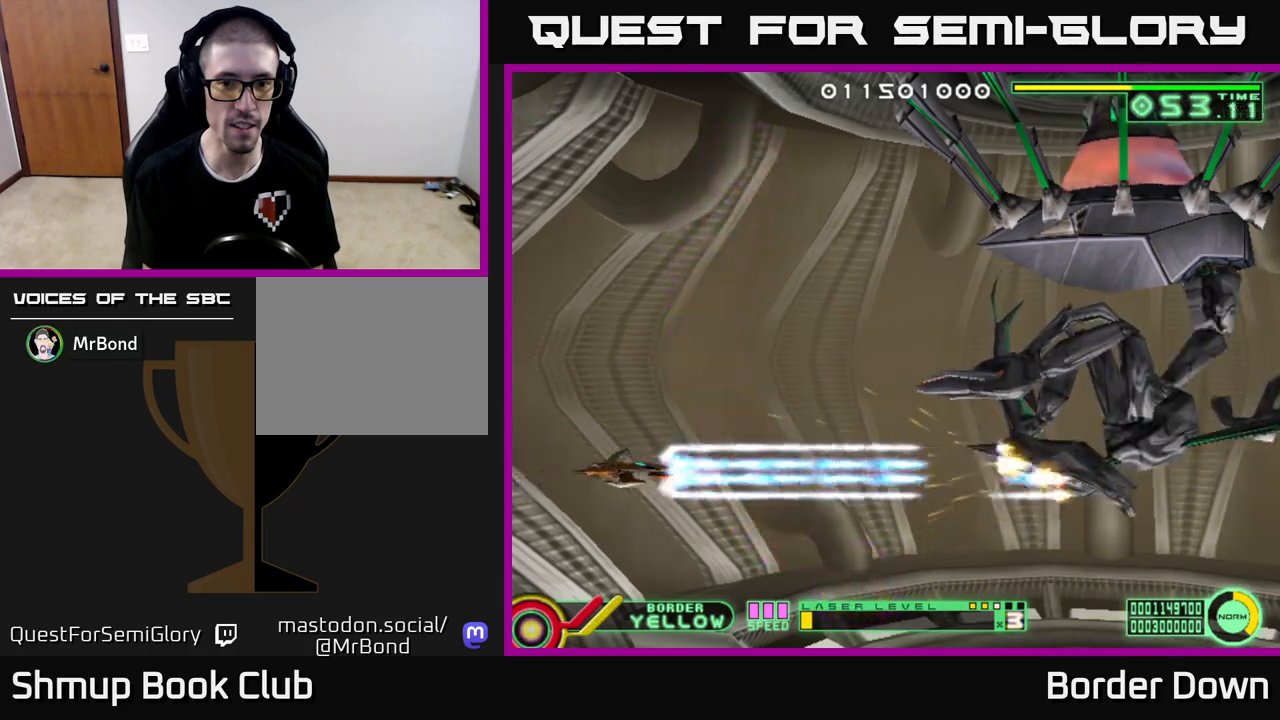
{"buttons": ["A"], "left_stick": "center", "right_stick": "center", "events": [[350, "DPAD_RIGHT", "up"]]}
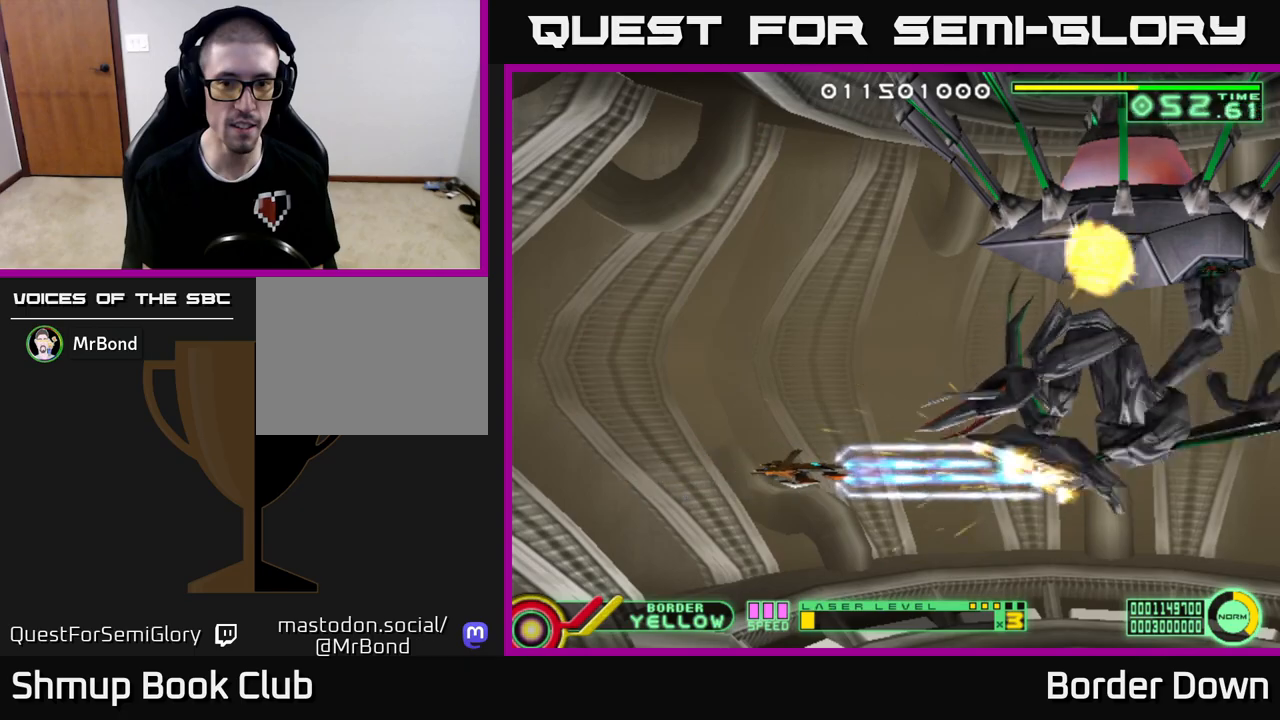
{"buttons": ["A"], "left_stick": "center", "right_stick": "center", "events": []}
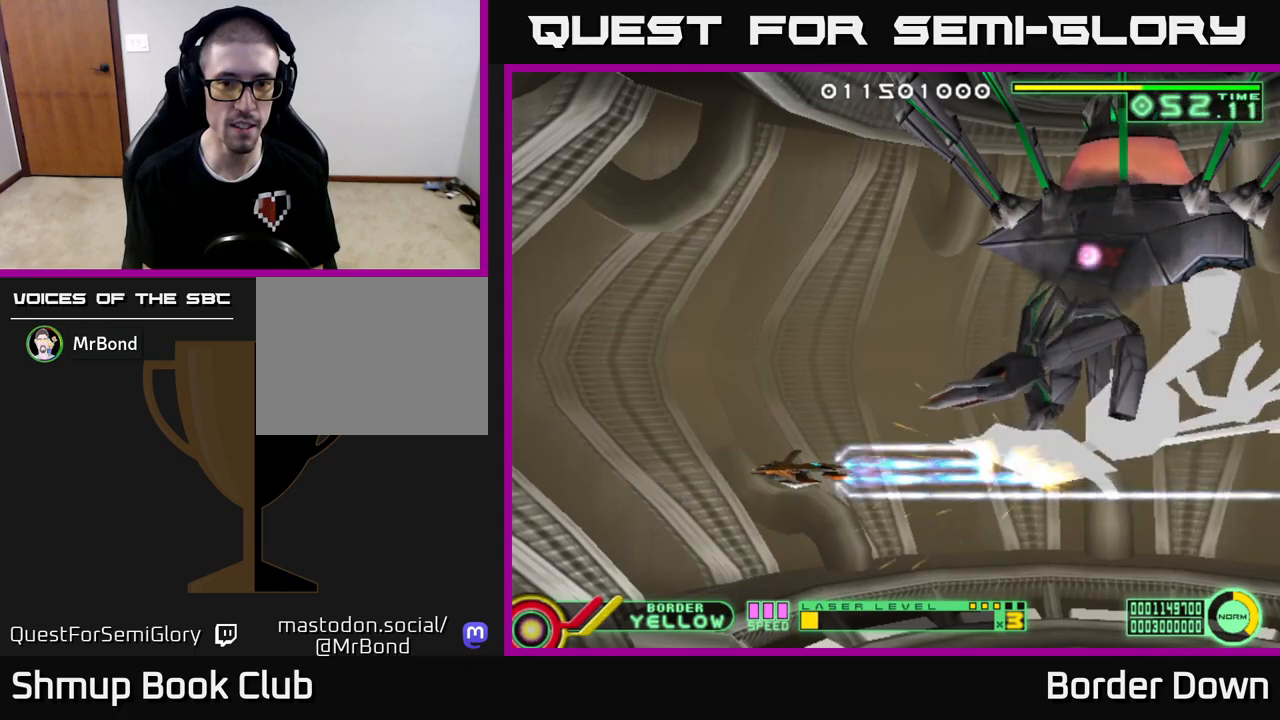
{"buttons": ["A"], "left_stick": "center", "right_stick": "center", "events": [[183, "DPAD_LEFT", "down"], [233, "DPAD_LEFT", "up"]]}
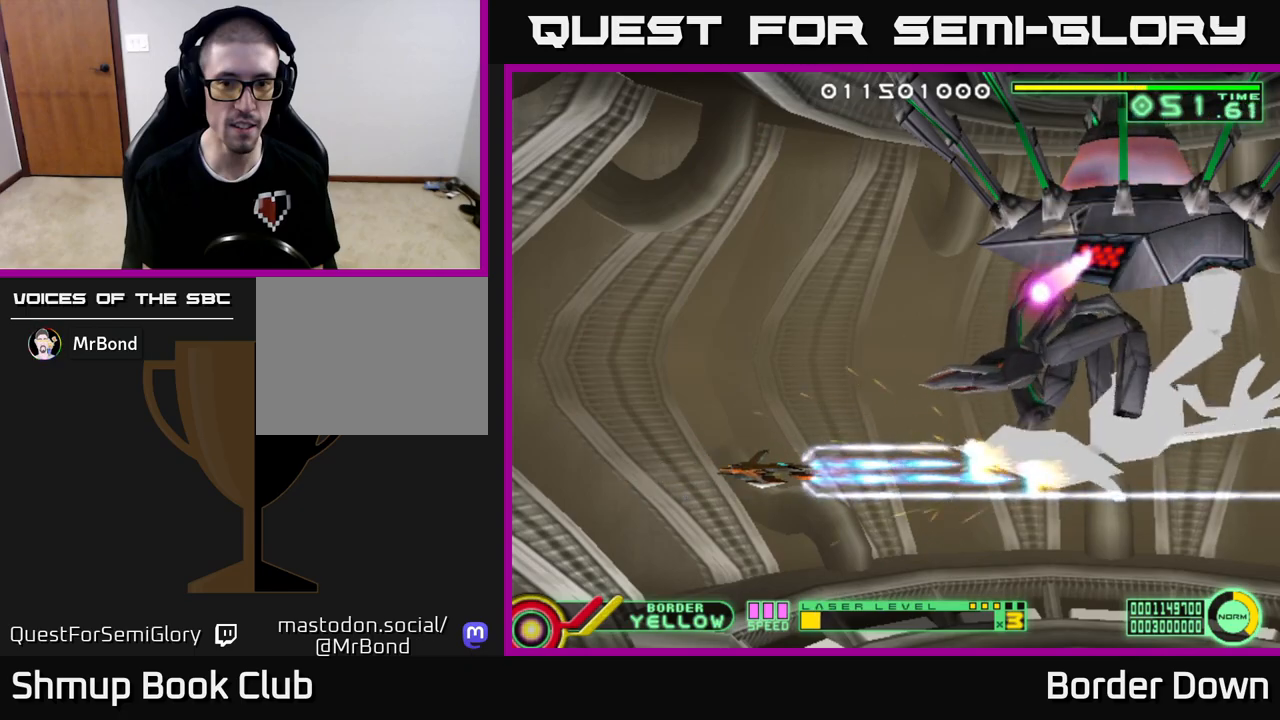
{"buttons": ["A"], "left_stick": "center", "right_stick": "center", "events": [[133, "DPAD_LEFT", "down"], [400, "DPAD_LEFT", "up"]]}
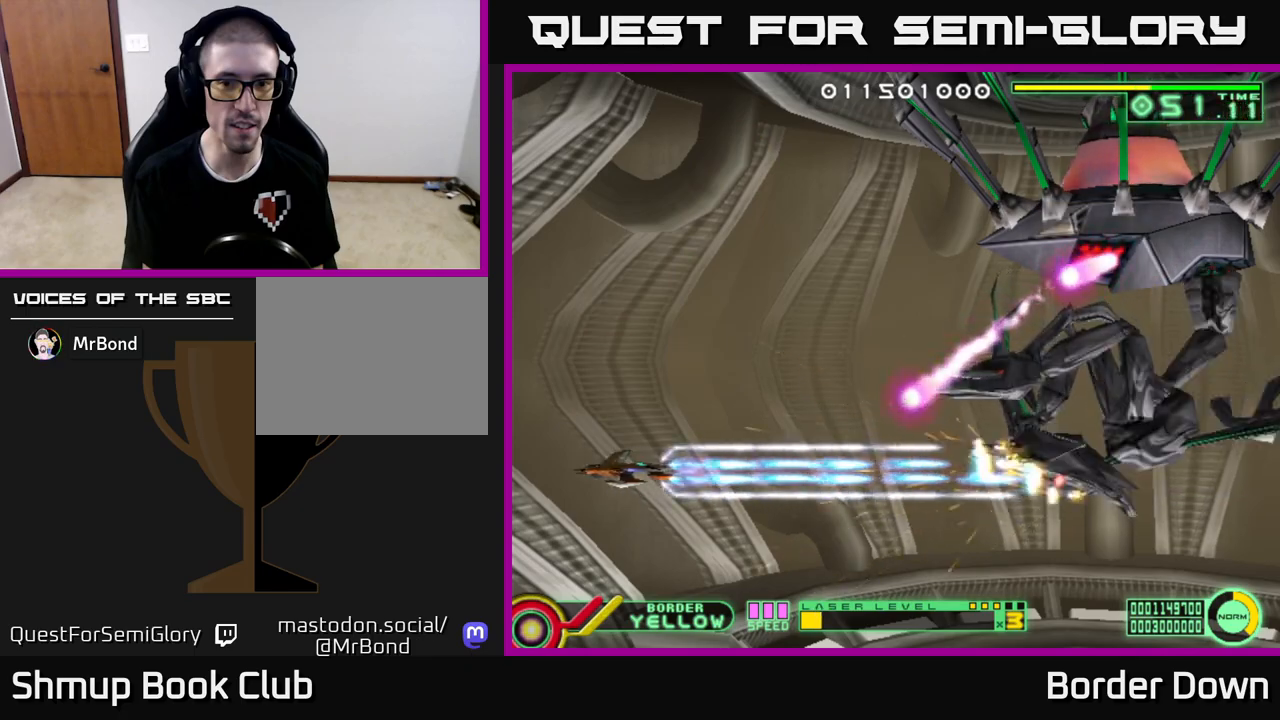
{"buttons": ["A"], "left_stick": "center", "right_stick": "center", "events": [[133, "DPAD_LEFT", "down"], [433, "DPAD_LEFT", "up"]]}
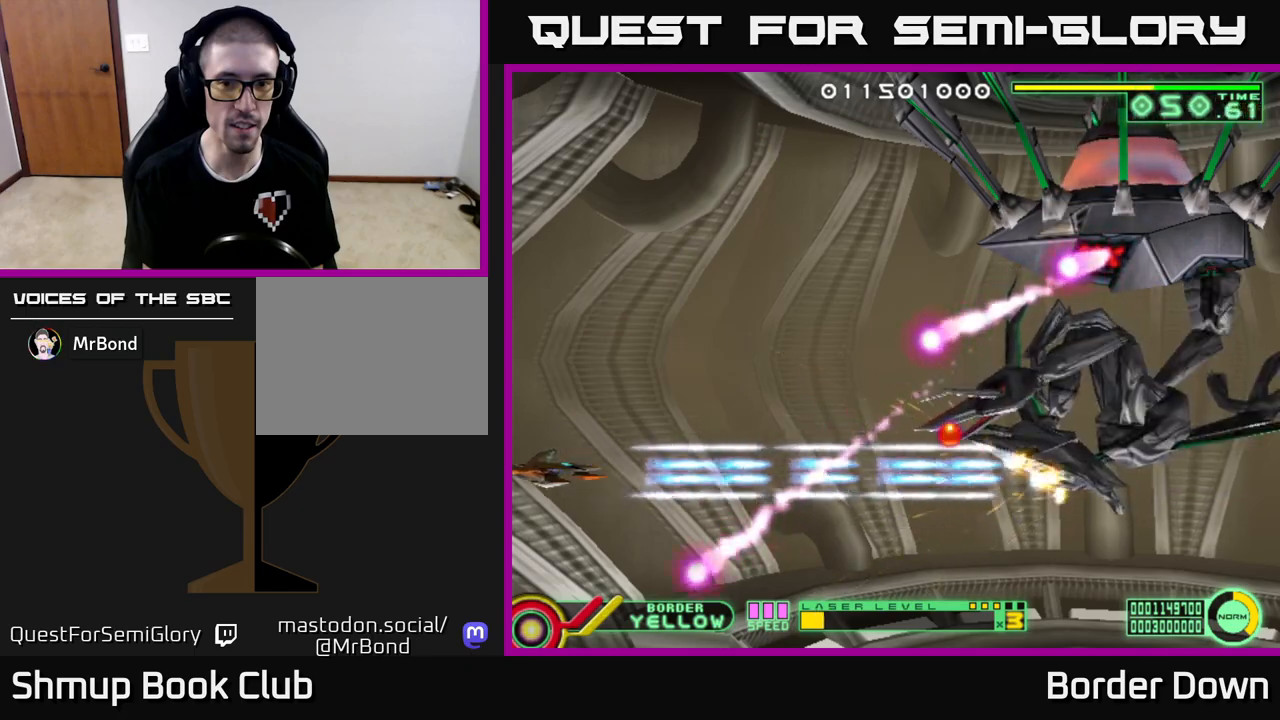
{"buttons": ["A", "DPAD_UP"], "left_stick": "center", "right_stick": "center", "events": [[33, "DPAD_UP", "down"], [167, "DPAD_UP", "up"], [417, "DPAD_UP", "down"]]}
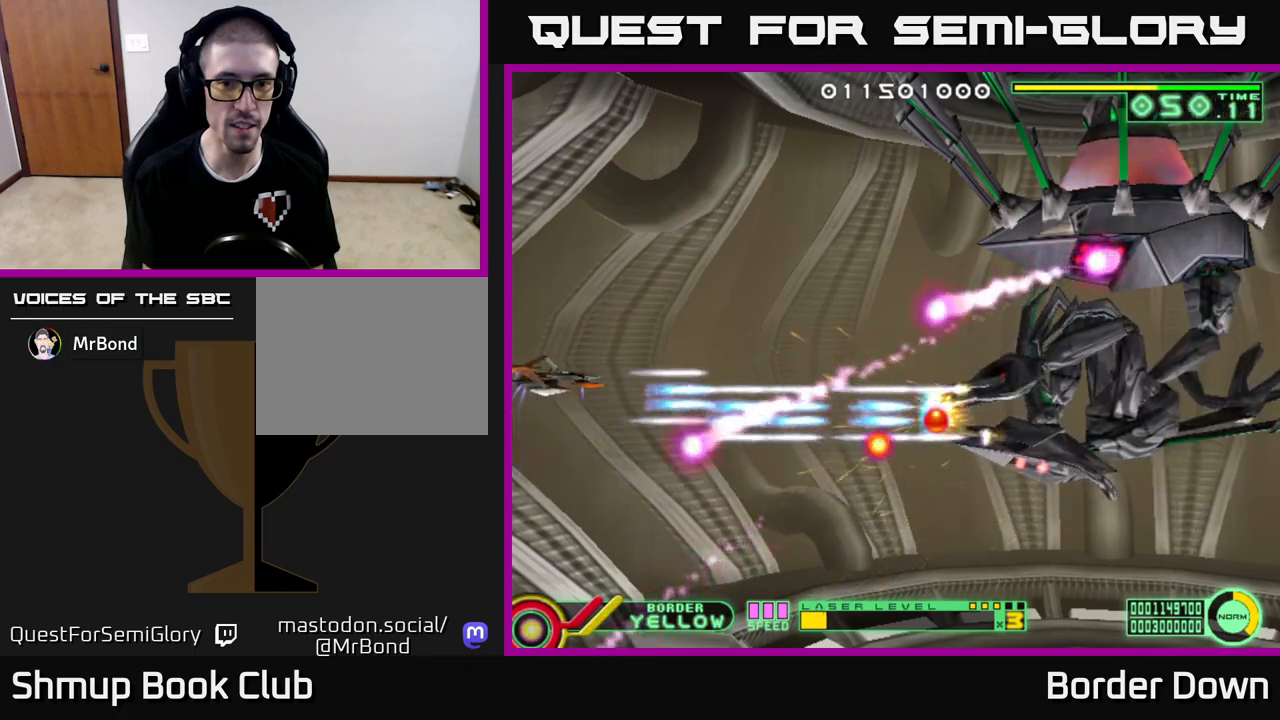
{"buttons": ["A"], "left_stick": "center", "right_stick": "center", "events": [[67, "DPAD_UP", "up"], [200, "DPAD_UP", "down"], [350, "DPAD_UP", "up"]]}
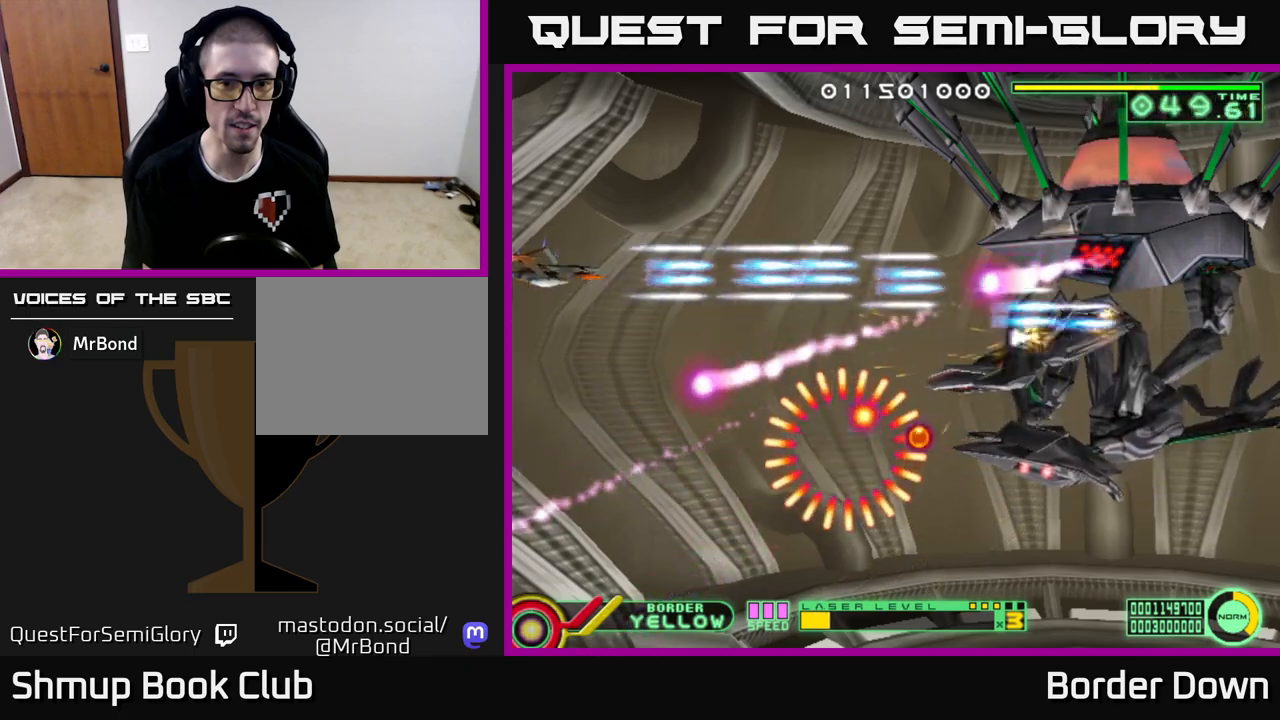
{"buttons": ["A", "DPAD_UP"], "left_stick": "center", "right_stick": "center", "events": [[183, "DPAD_UP", "down"], [317, "DPAD_UP", "up"], [483, "DPAD_UP", "down"]]}
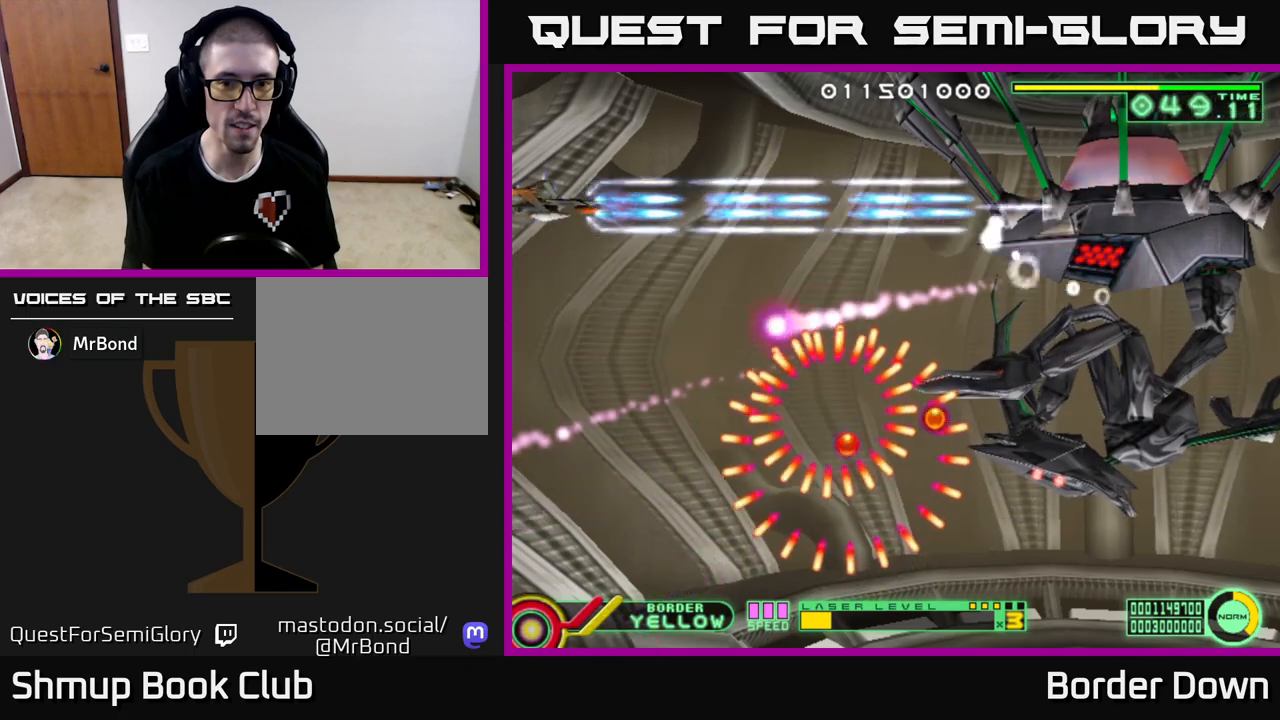
{"buttons": ["B", "DPAD_DOWN"], "left_stick": "center", "right_stick": "center", "events": [[183, "A", "up"], [217, "DPAD_UP", "up"], [467, "DPAD_DOWN", "down"], [483, "B", "down"]]}
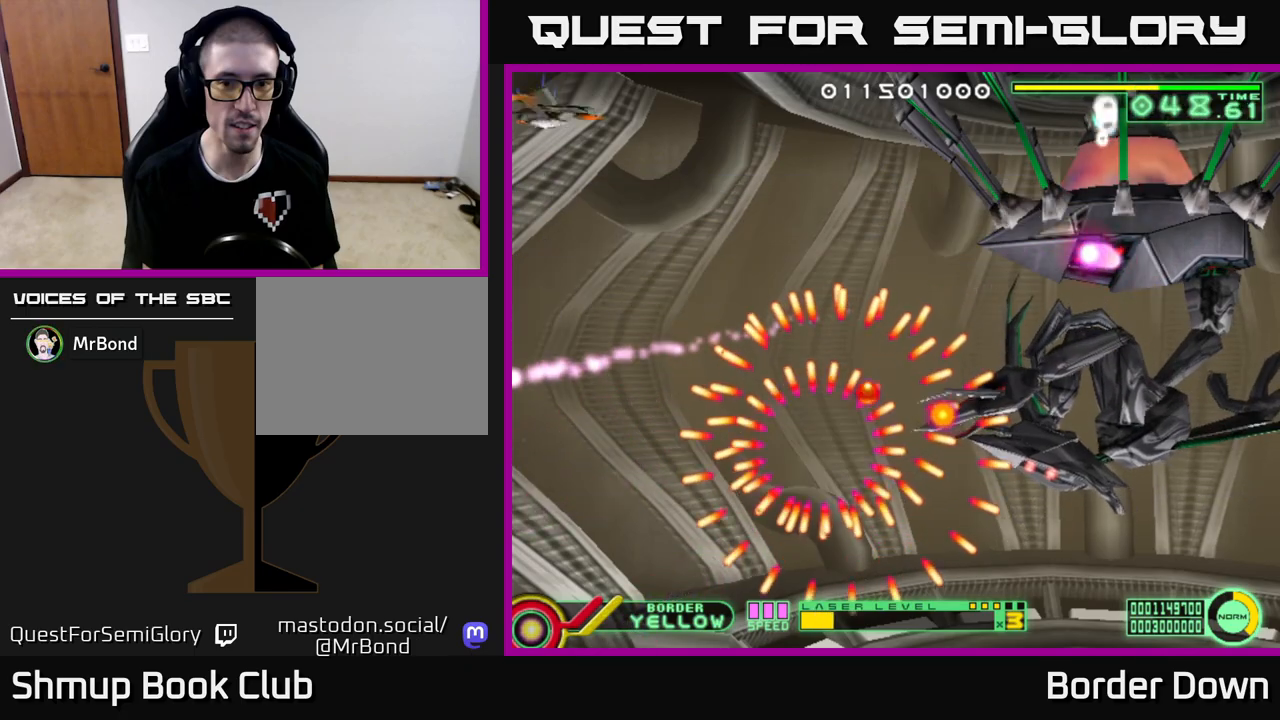
{"buttons": ["B", "DPAD_DOWN"], "left_stick": "center", "right_stick": "center", "events": []}
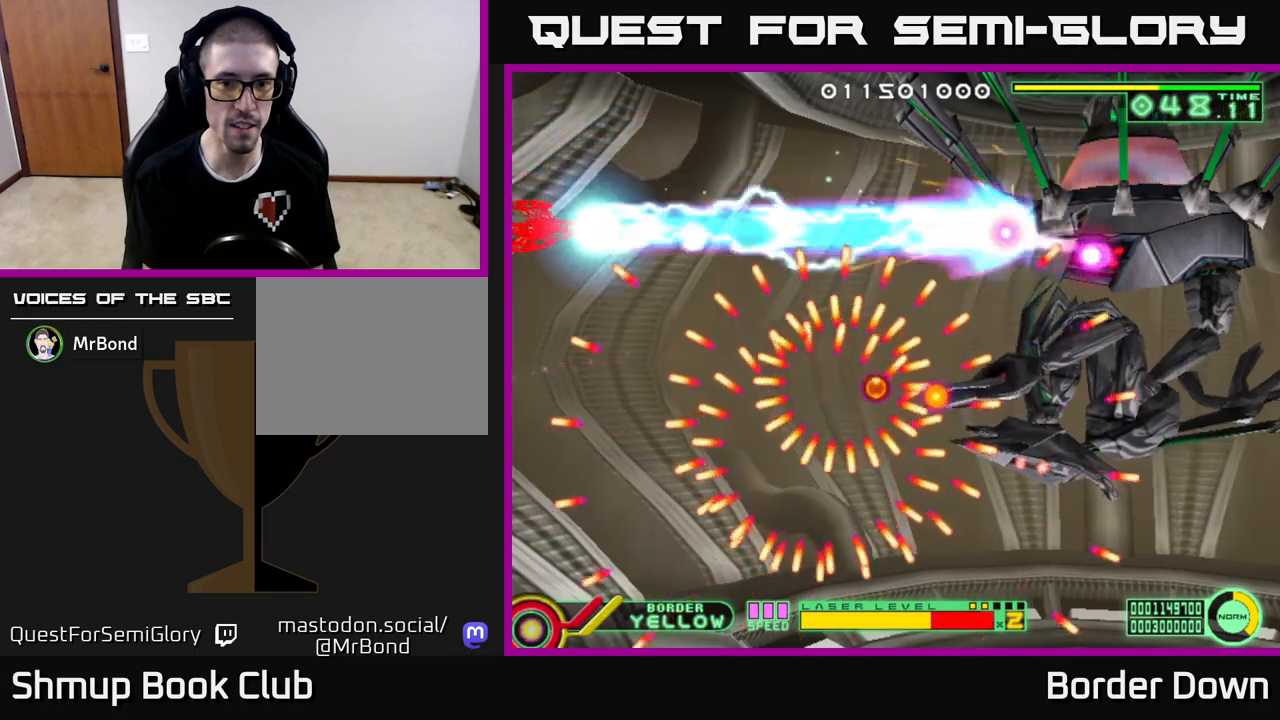
{"buttons": ["B", "DPAD_DOWN"], "left_stick": "center", "right_stick": "center", "events": []}
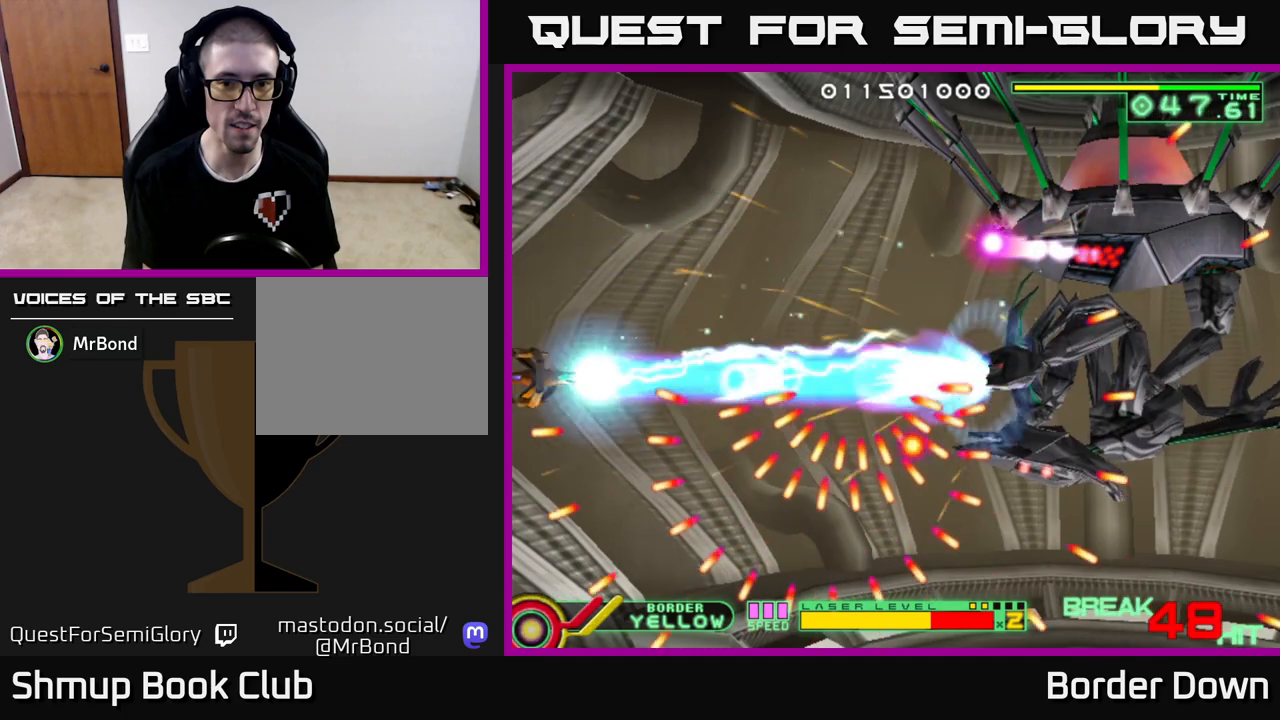
{"buttons": ["B", "DPAD_DOWN", "DPAD_RIGHT"], "left_stick": "center", "right_stick": "center", "events": [[283, "DPAD_RIGHT", "down"]]}
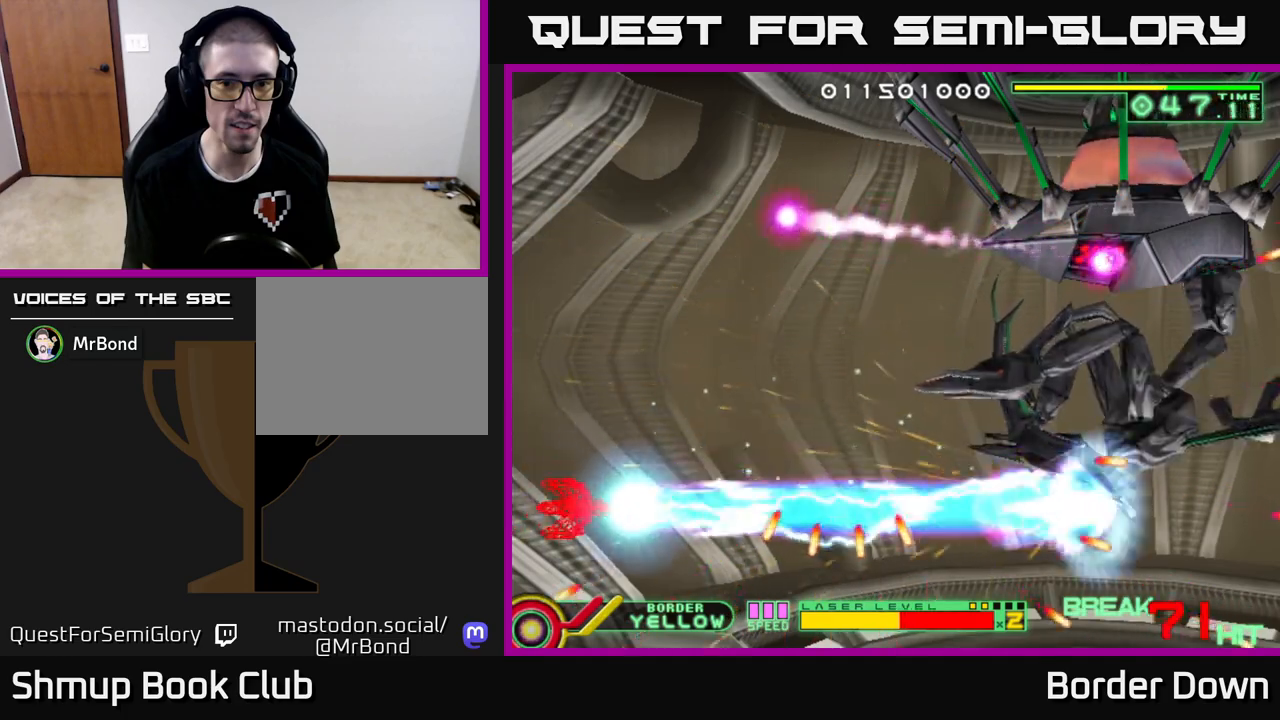
{"buttons": ["B", "DPAD_UP", "DPAD_RIGHT"], "left_stick": "center", "right_stick": "center", "events": [[117, "DPAD_DOWN", "up"], [167, "DPAD_UP", "down"]]}
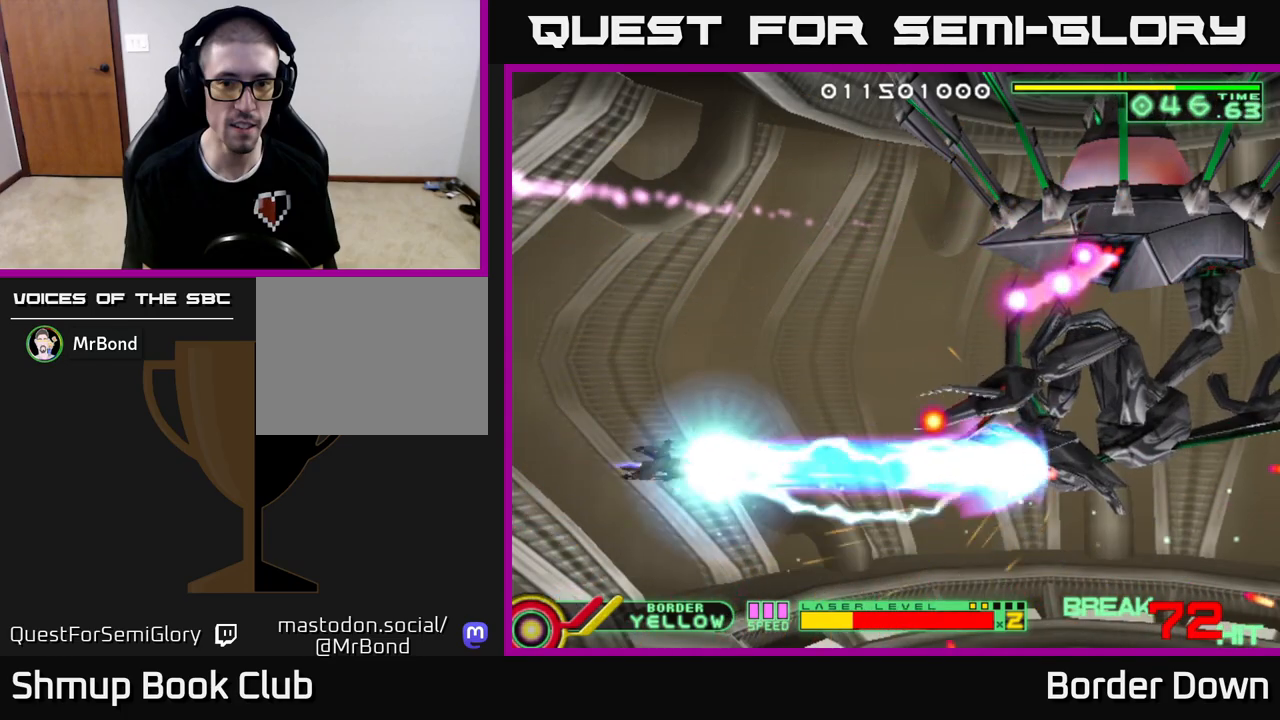
{"buttons": ["B", "DPAD_UP", "DPAD_RIGHT"], "left_stick": "center", "right_stick": "center", "events": []}
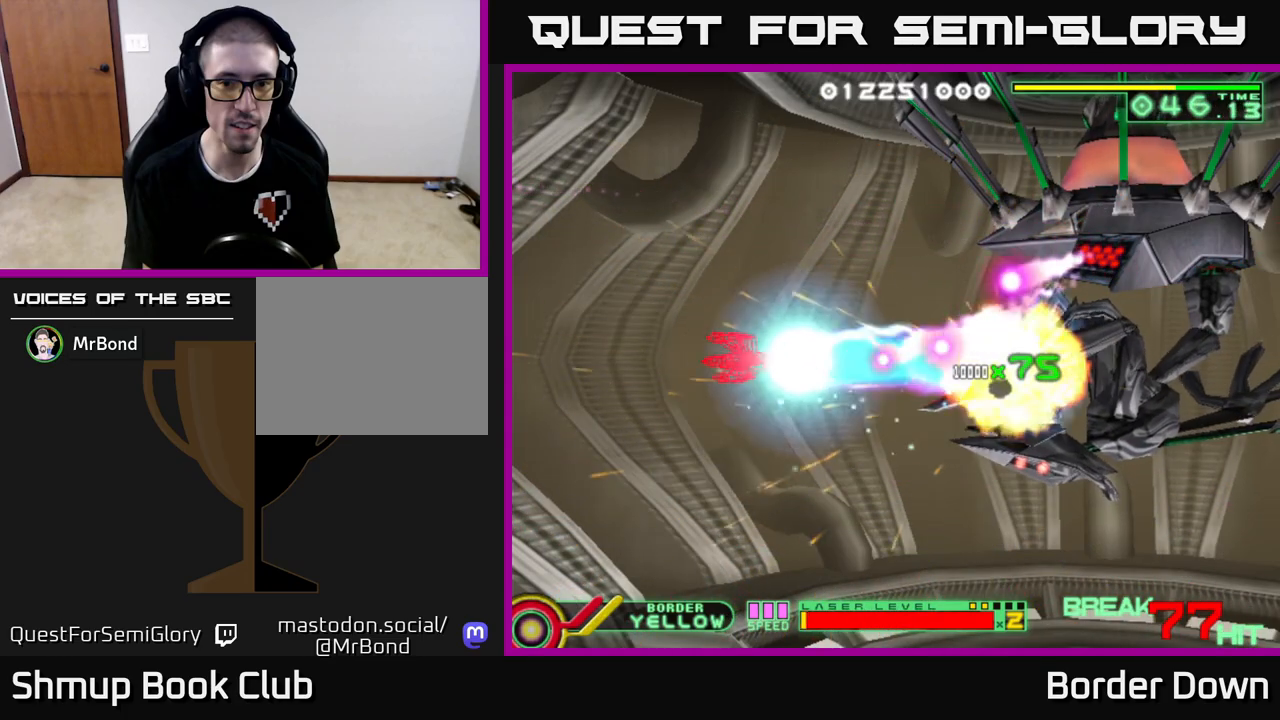
{"buttons": ["B", "DPAD_DOWN"], "left_stick": "center", "right_stick": "center", "events": [[250, "DPAD_RIGHT", "up"], [267, "DPAD_UP", "up"], [317, "DPAD_DOWN", "down"]]}
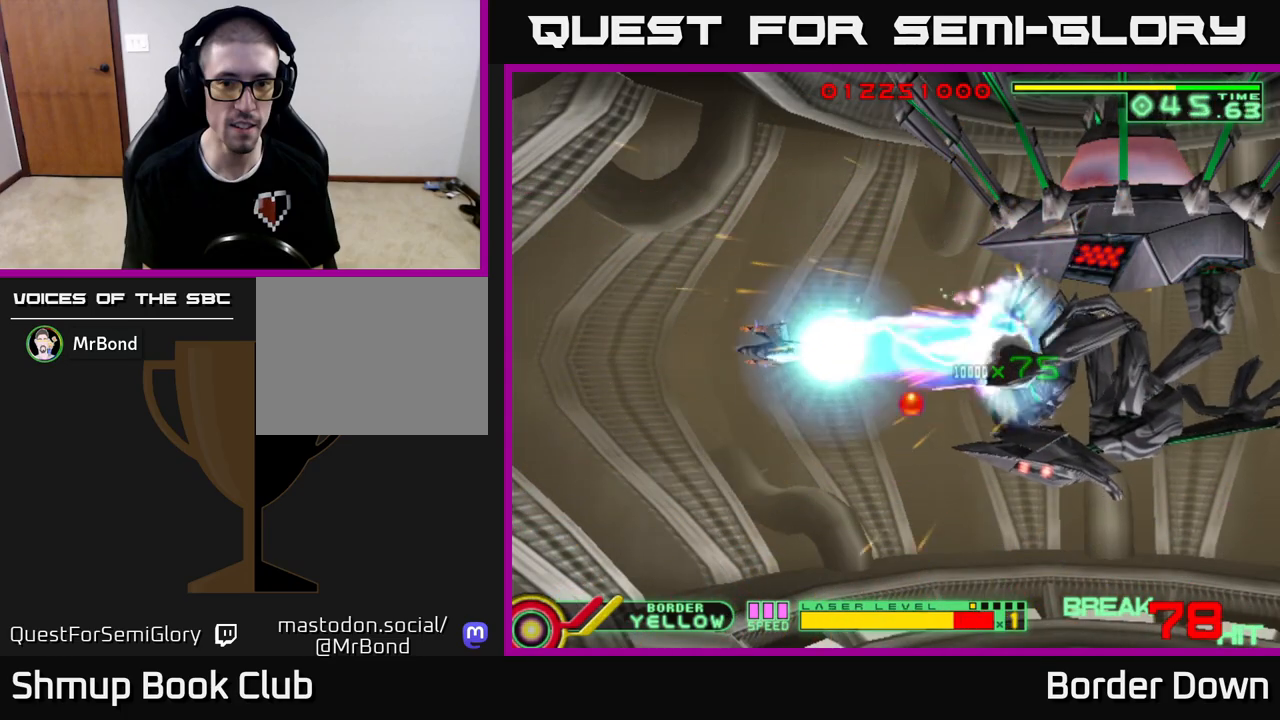
{"buttons": ["B", "DPAD_UP", "DPAD_RIGHT"], "left_stick": "center", "right_stick": "center", "events": [[350, "DPAD_RIGHT", "down"], [450, "DPAD_DOWN", "up"], [500, "DPAD_UP", "down"]]}
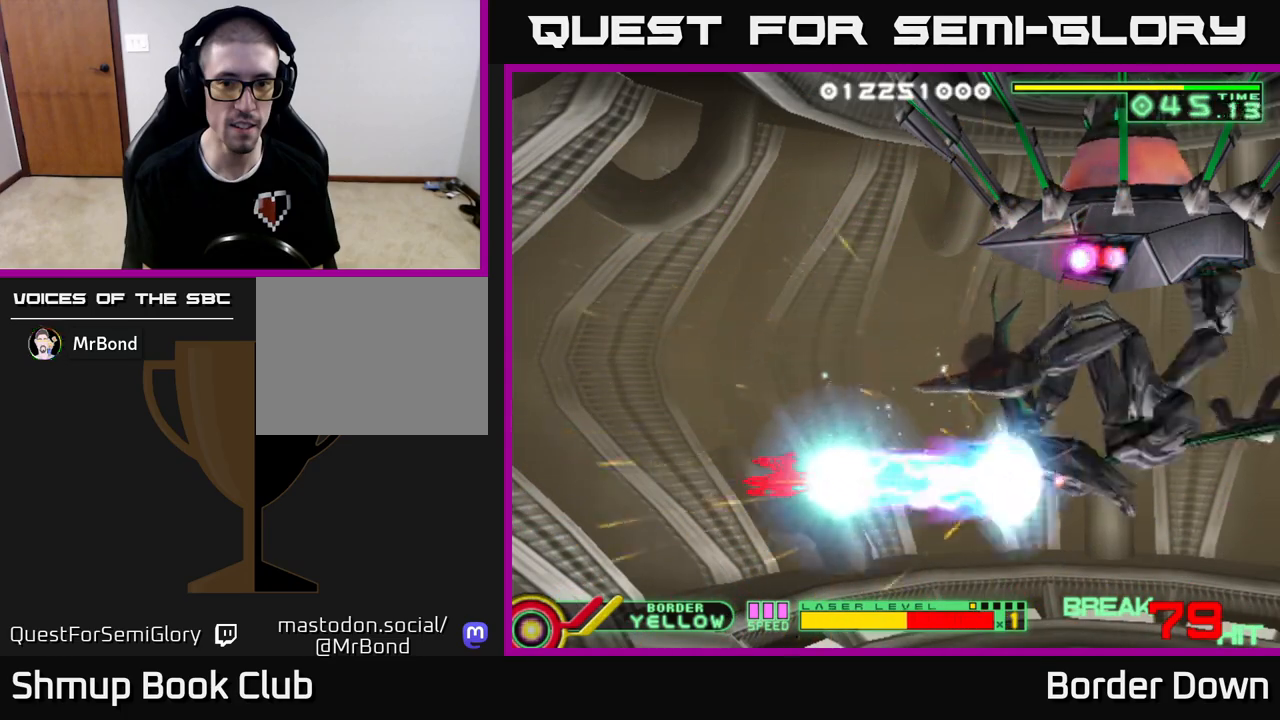
{"buttons": ["B"], "left_stick": "center", "right_stick": "center", "events": [[67, "DPAD_UP", "up"], [133, "DPAD_DOWN", "down"], [183, "DPAD_DOWN", "up"], [200, "DPAD_RIGHT", "up"]]}
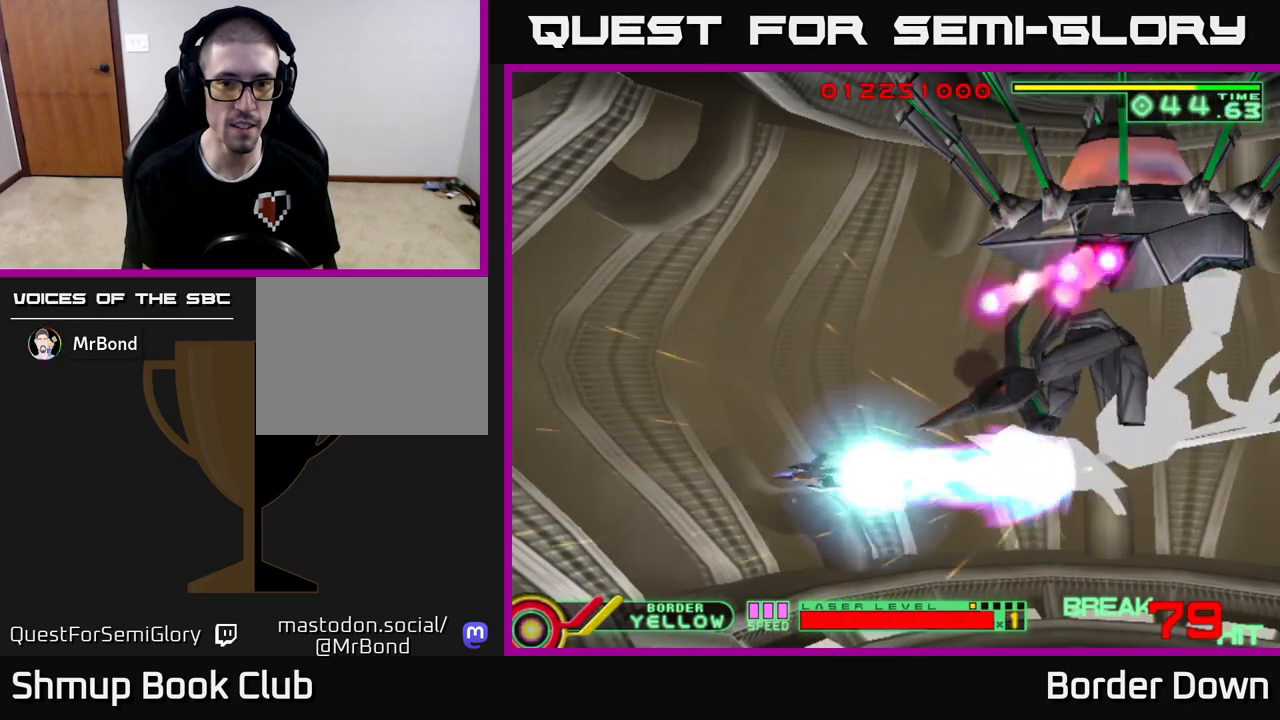
{"buttons": ["B", "DPAD_LEFT"], "left_stick": "center", "right_stick": "center", "events": [[283, "DPAD_LEFT", "down"]]}
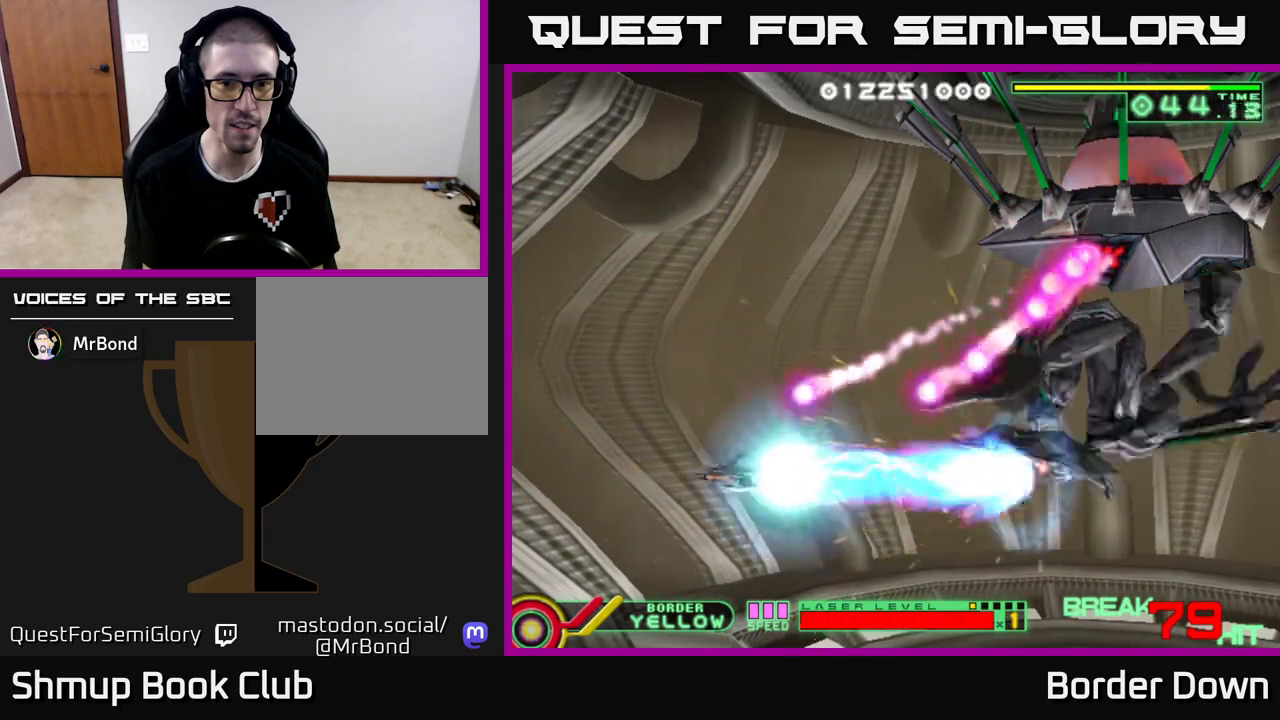
{"buttons": ["B", "DPAD_UP", "DPAD_LEFT"], "left_stick": "center", "right_stick": "center", "events": [[100, "DPAD_LEFT", "up"], [117, "DPAD_RIGHT", "down"], [150, "DPAD_DOWN", "down"], [250, "DPAD_DOWN", "up"], [267, "DPAD_RIGHT", "up"], [267, "DPAD_UP", "down"], [317, "DPAD_LEFT", "down"]]}
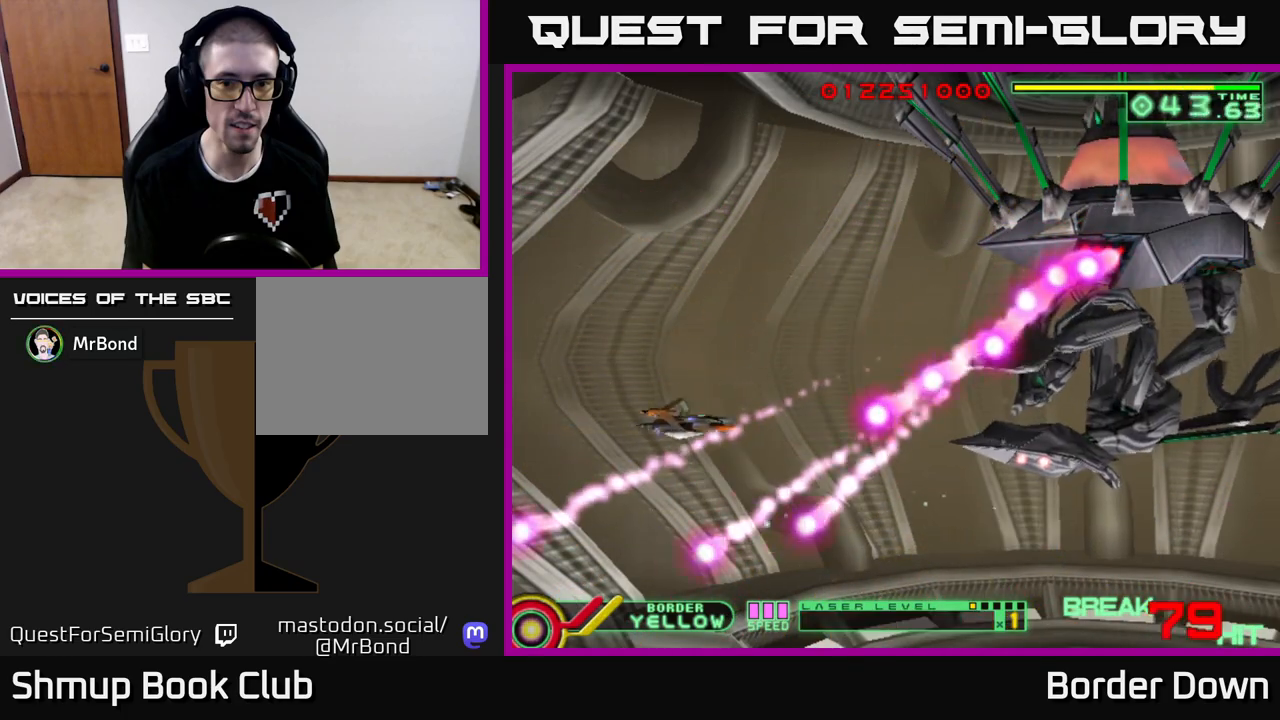
{"buttons": ["A", "DPAD_DOWN"], "left_stick": "center", "right_stick": "center", "events": [[100, "B", "up"], [150, "A", "down"], [200, "DPAD_LEFT", "up"], [333, "DPAD_UP", "up"], [367, "DPAD_DOWN", "down"]]}
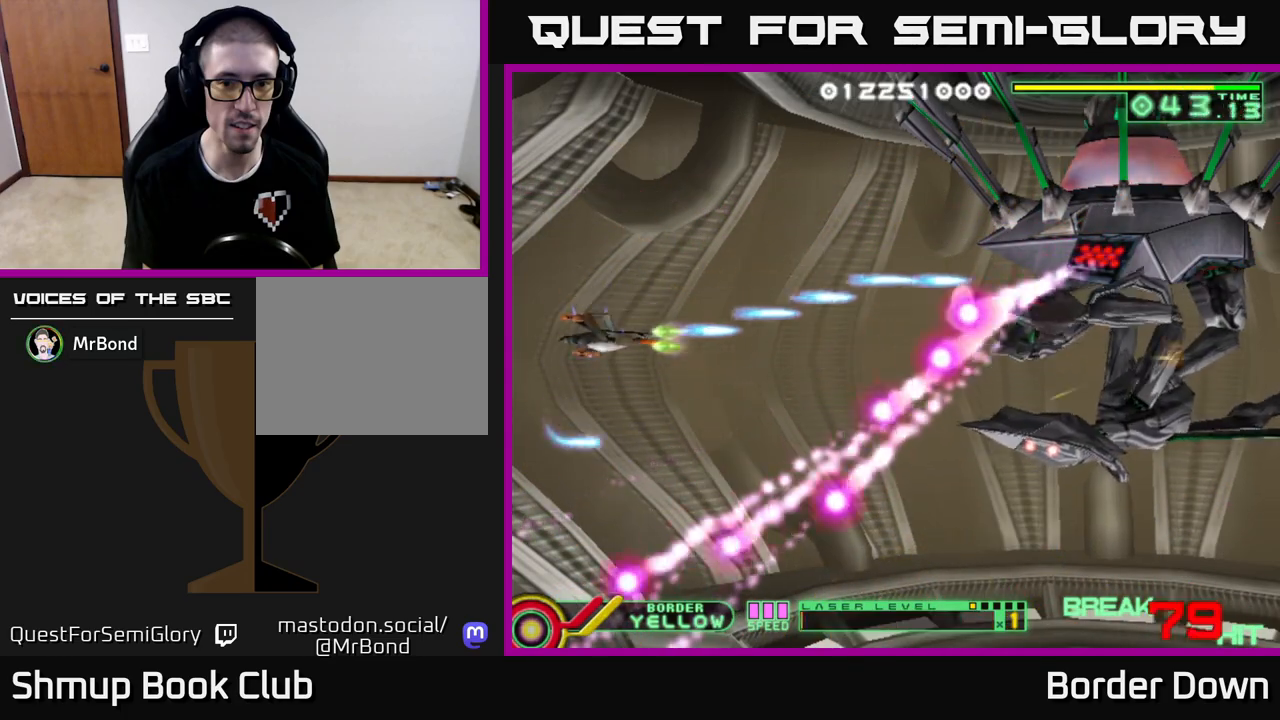
{"buttons": ["A", "DPAD_UP", "DPAD_LEFT"], "left_stick": "center", "right_stick": "center", "events": [[17, "DPAD_DOWN", "up"], [67, "DPAD_LEFT", "down"], [117, "DPAD_DOWN", "down"], [133, "DPAD_LEFT", "up"], [300, "DPAD_DOWN", "up"], [333, "DPAD_LEFT", "down"], [367, "DPAD_UP", "down"]]}
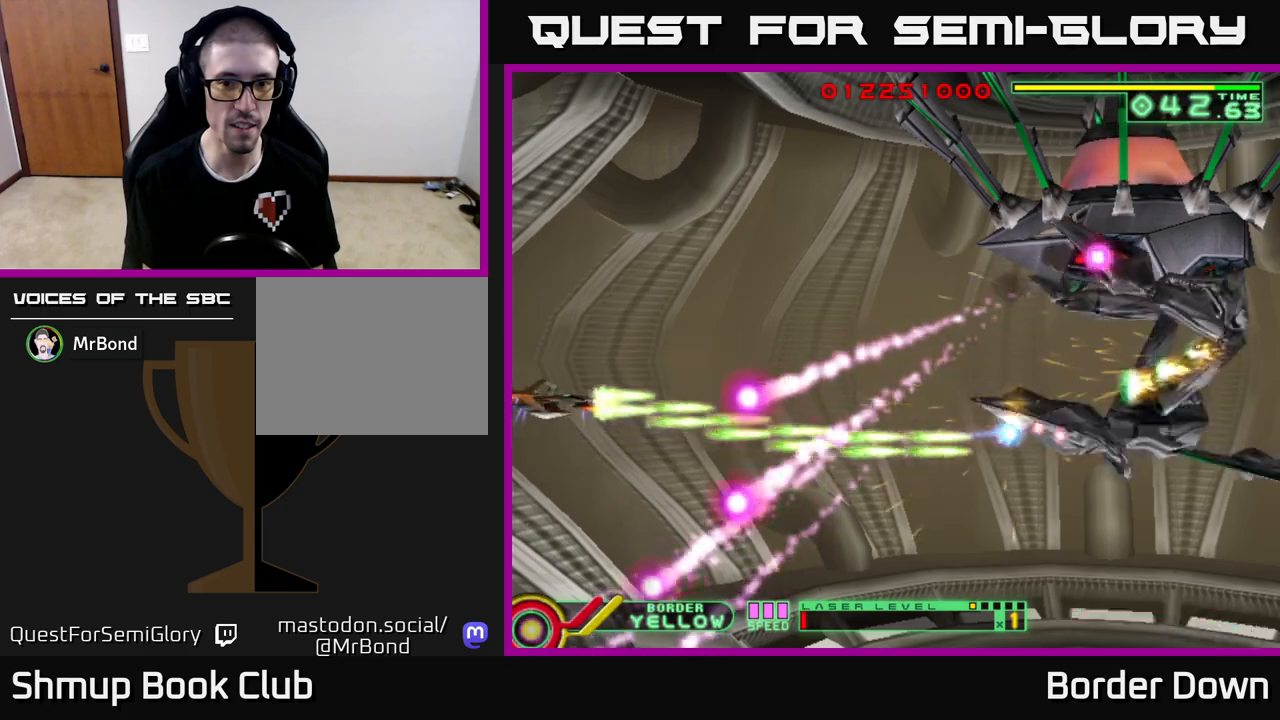
{"buttons": ["A", "DPAD_DOWN", "DPAD_RIGHT"], "left_stick": "center", "right_stick": "center", "events": [[33, "DPAD_LEFT", "up"], [83, "DPAD_RIGHT", "down"], [150, "DPAD_UP", "up"], [333, "DPAD_DOWN", "down"]]}
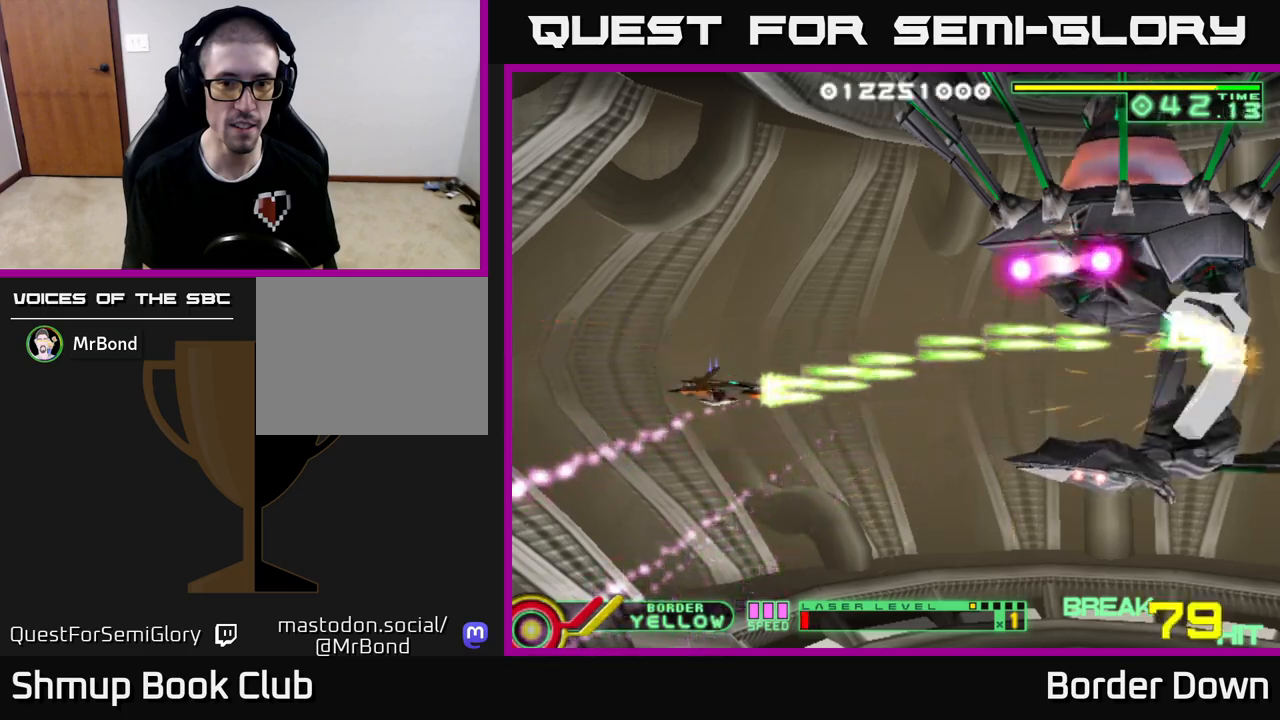
{"buttons": ["A"], "left_stick": "center", "right_stick": "center", "events": [[150, "DPAD_DOWN", "up"], [267, "DPAD_DOWN", "down"], [267, "DPAD_RIGHT", "up"], [333, "DPAD_LEFT", "down"], [350, "DPAD_DOWN", "up"], [500, "DPAD_LEFT", "up"]]}
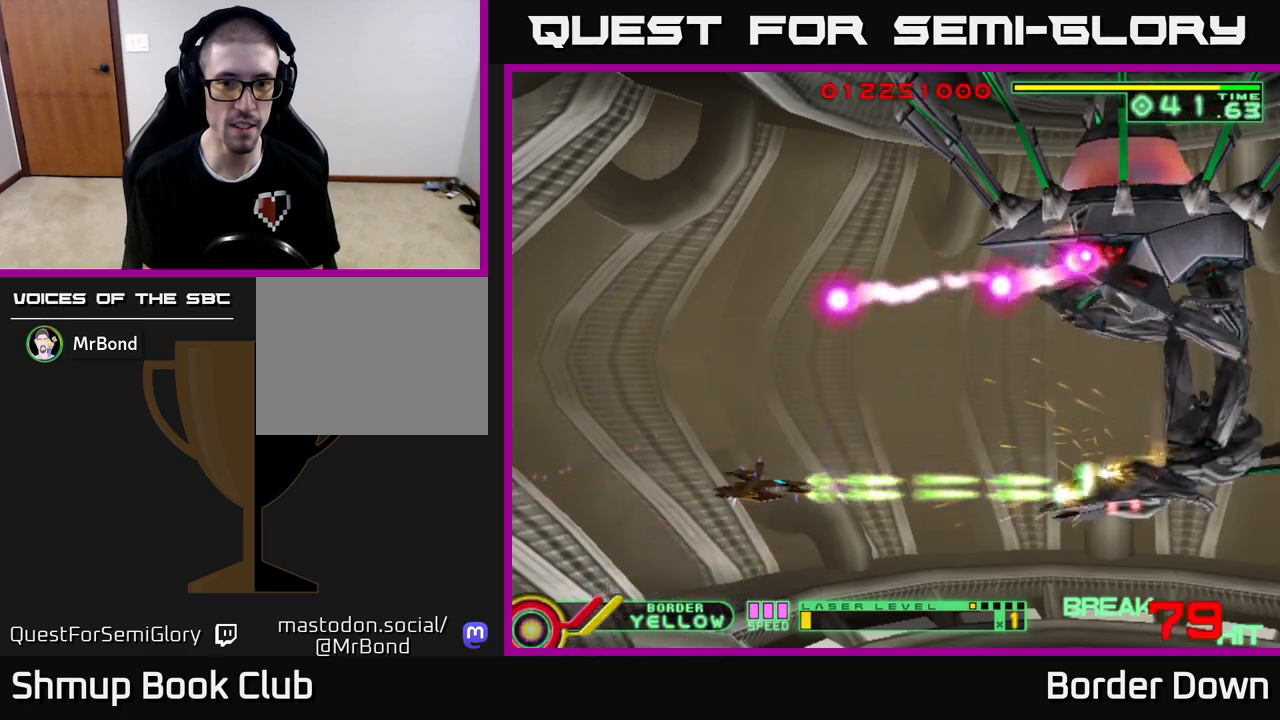
{"buttons": ["A"], "left_stick": "center", "right_stick": "center", "events": [[217, "DPAD_DOWN", "down"], [333, "DPAD_DOWN", "up"]]}
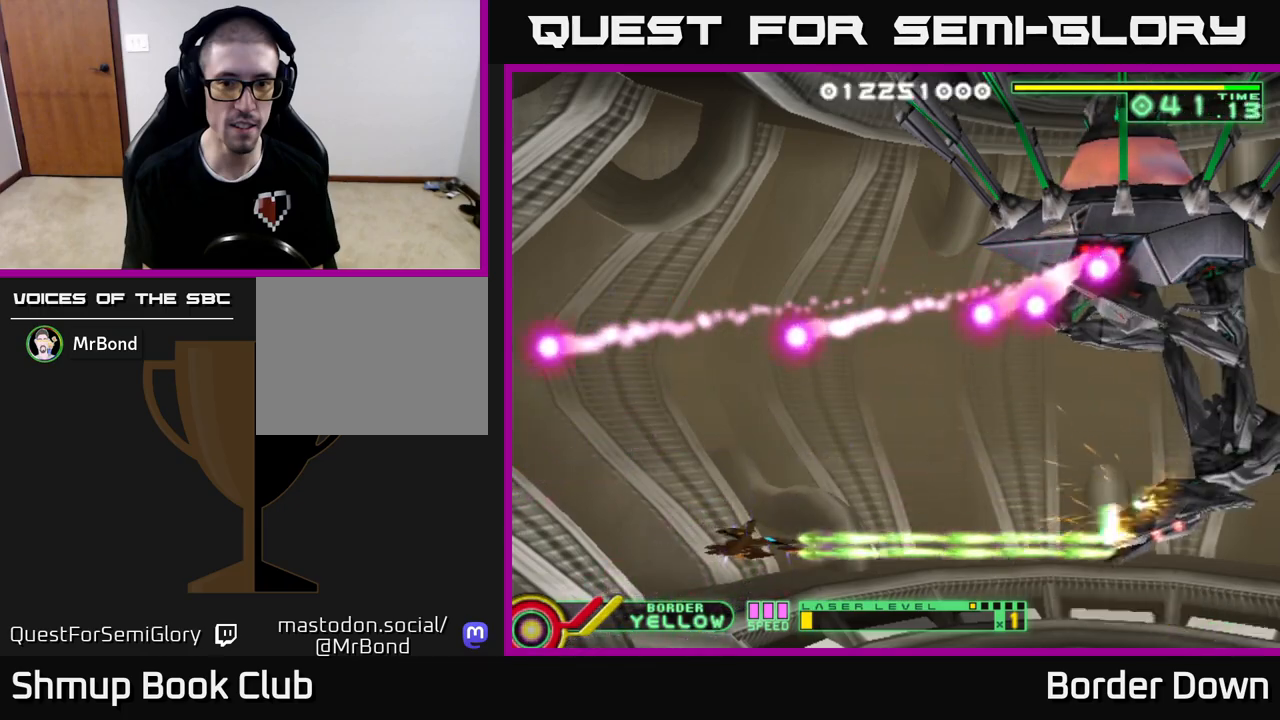
{"buttons": ["A", "DPAD_LEFT"], "left_stick": "center", "right_stick": "center", "events": [[17, "DPAD_LEFT", "down"], [133, "DPAD_LEFT", "up"], [283, "DPAD_LEFT", "down"]]}